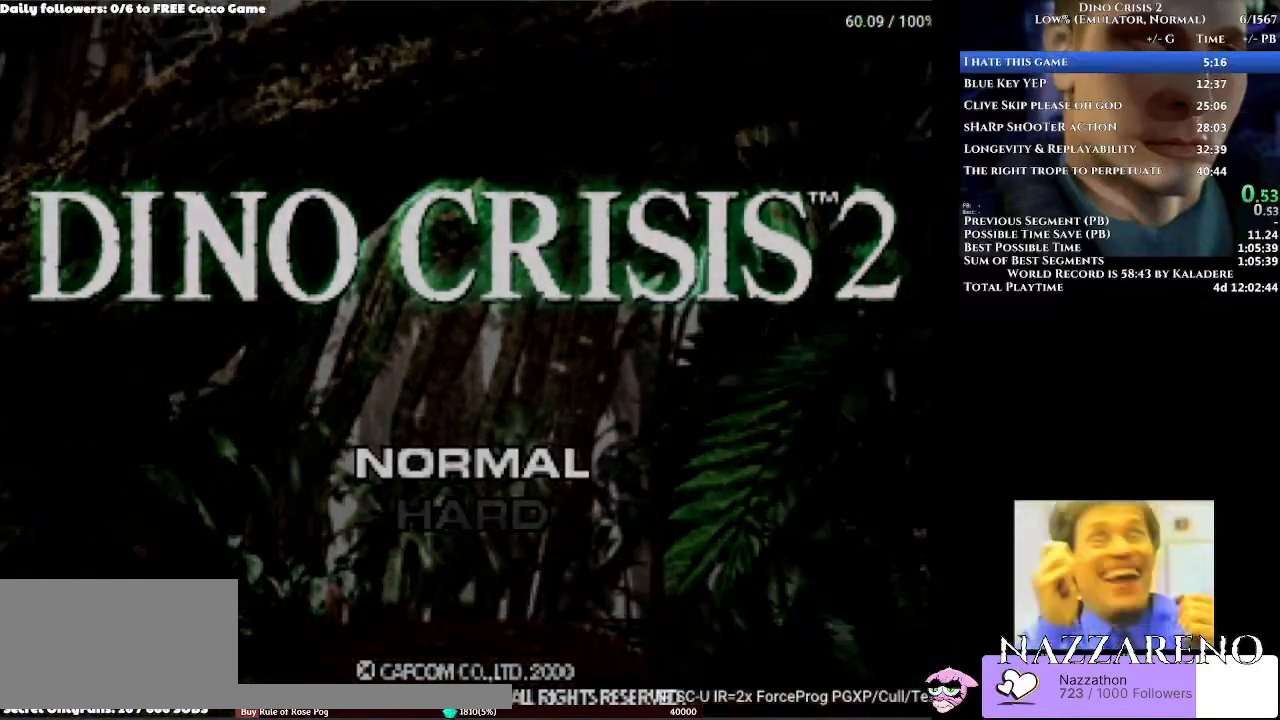
Gameplay with a controller (Xbox layout); each line is a JSON object with the inputs held at the frame after it. "events" lists button and stick changes between this image and that frame as [ms after this image, input, new state], when the widget could be followed in between. Not read: L2 L3 R2 R3.
{"buttons": [], "left_stick": "center", "right_stick": "center", "events": []}
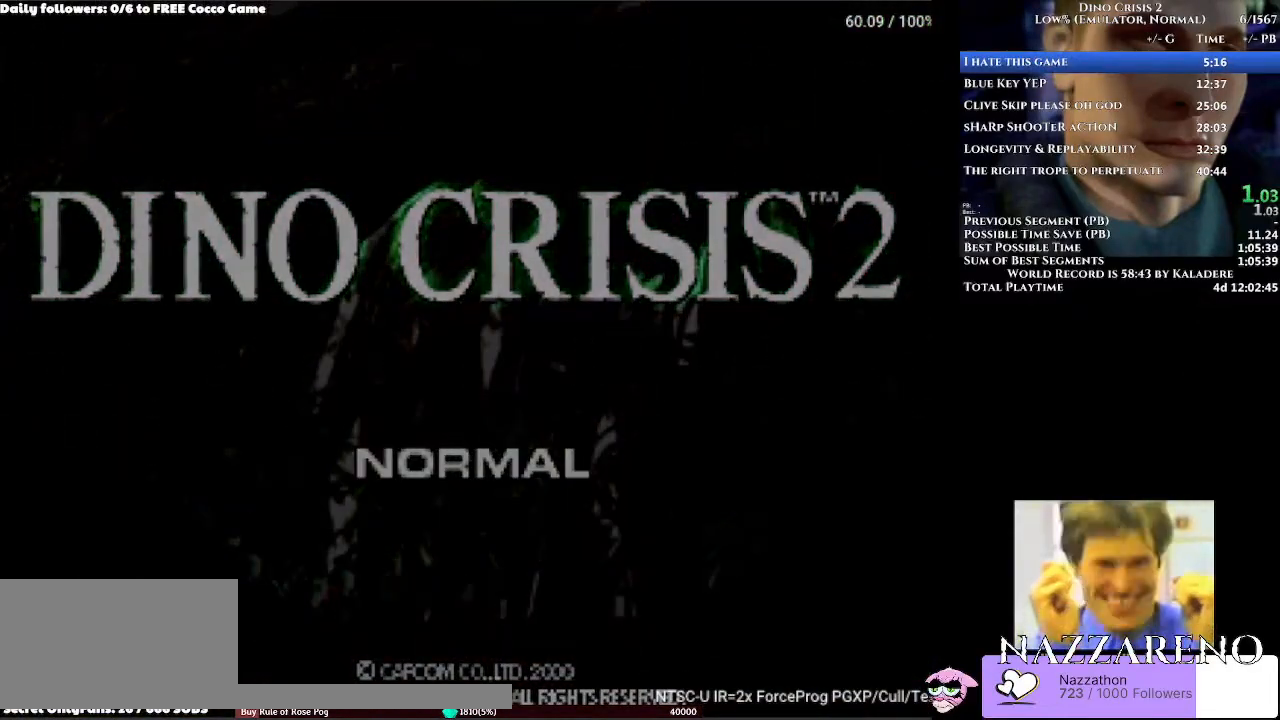
{"buttons": [], "left_stick": "center", "right_stick": "center", "events": []}
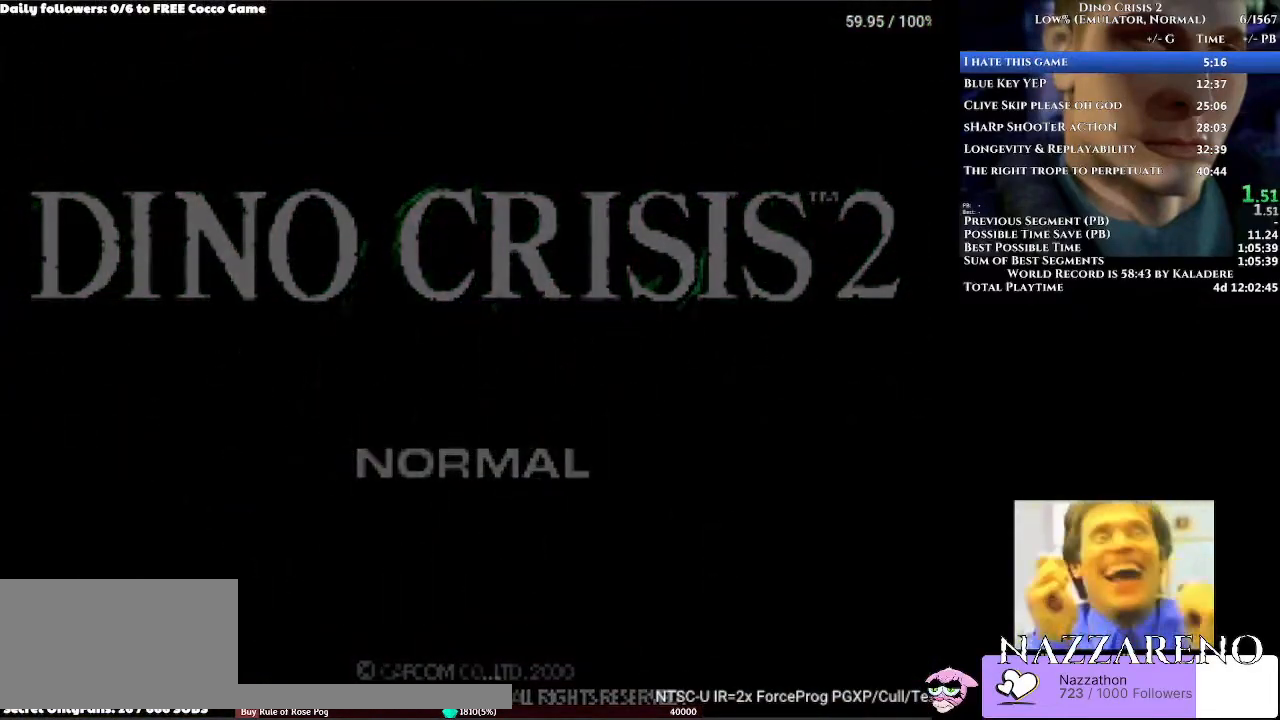
{"buttons": [], "left_stick": "center", "right_stick": "center", "events": []}
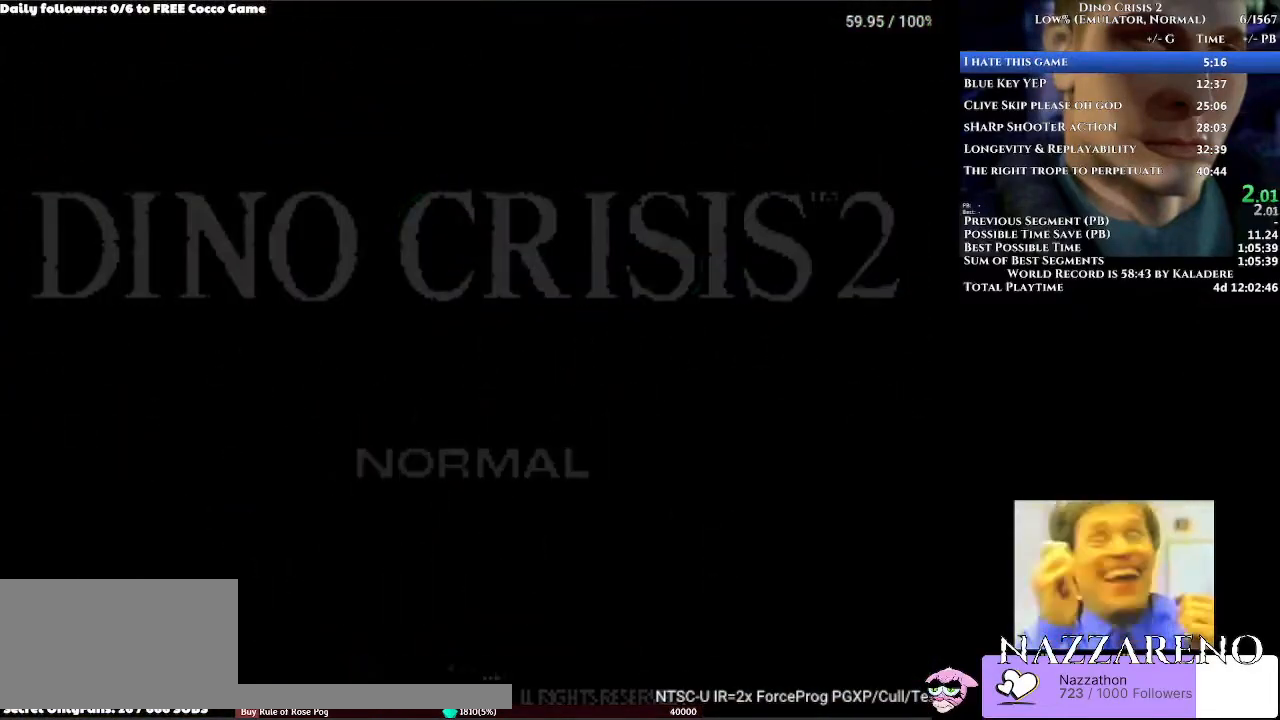
{"buttons": [], "left_stick": "center", "right_stick": "center", "events": []}
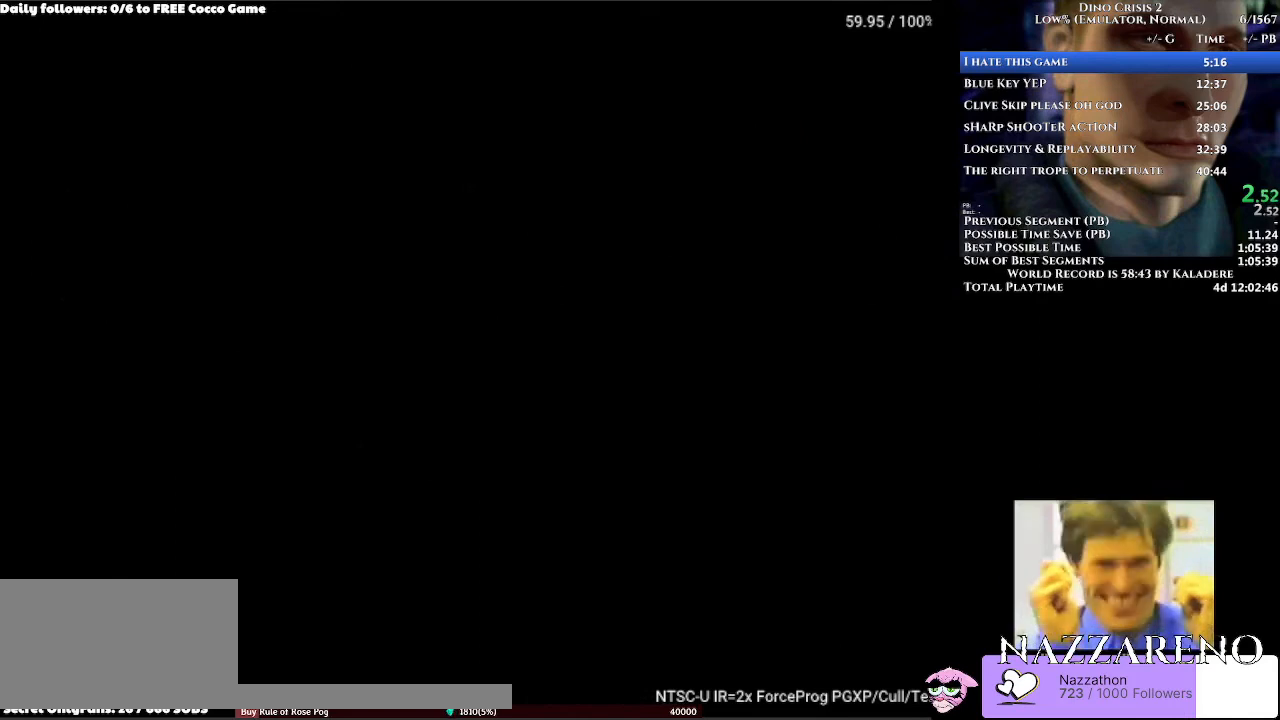
{"buttons": [], "left_stick": "center", "right_stick": "center", "events": []}
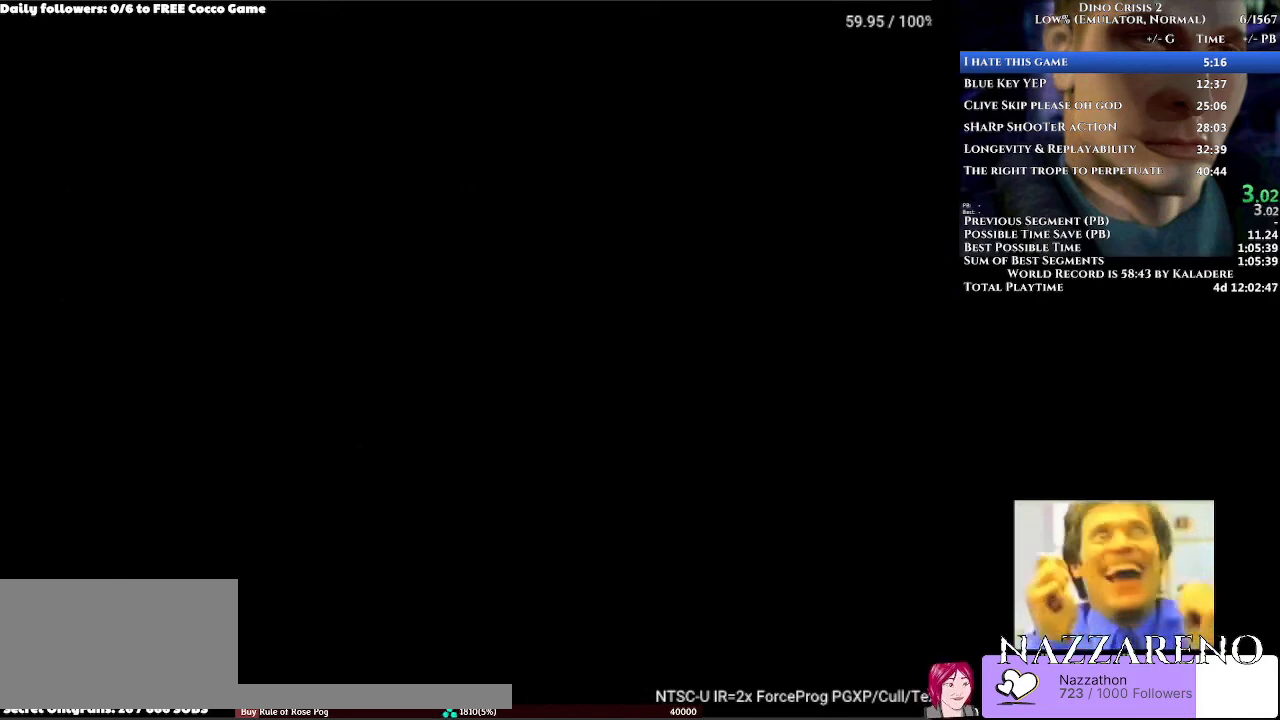
{"buttons": ["SELECT"], "left_stick": "center", "right_stick": "center", "events": [[367, "SELECT", "down"]]}
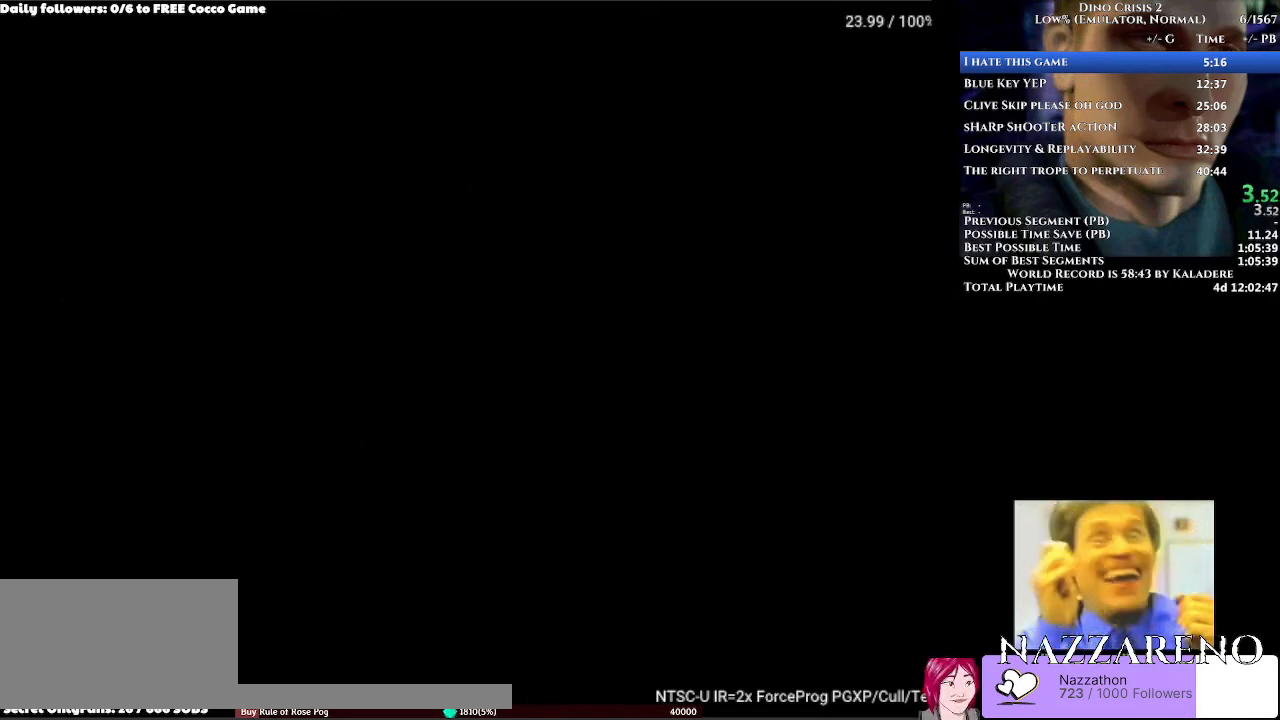
{"buttons": [], "left_stick": "center", "right_stick": "center", "events": [[333, "SELECT", "up"]]}
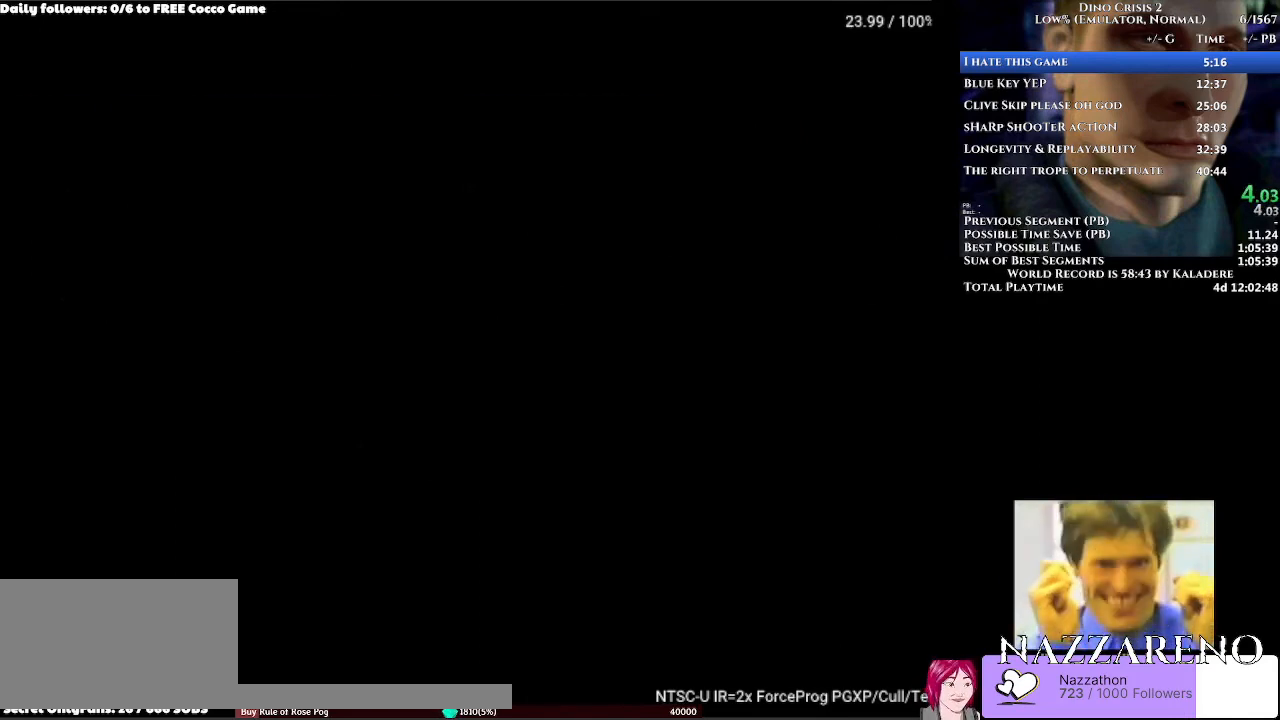
{"buttons": [], "left_stick": "center", "right_stick": "center", "events": []}
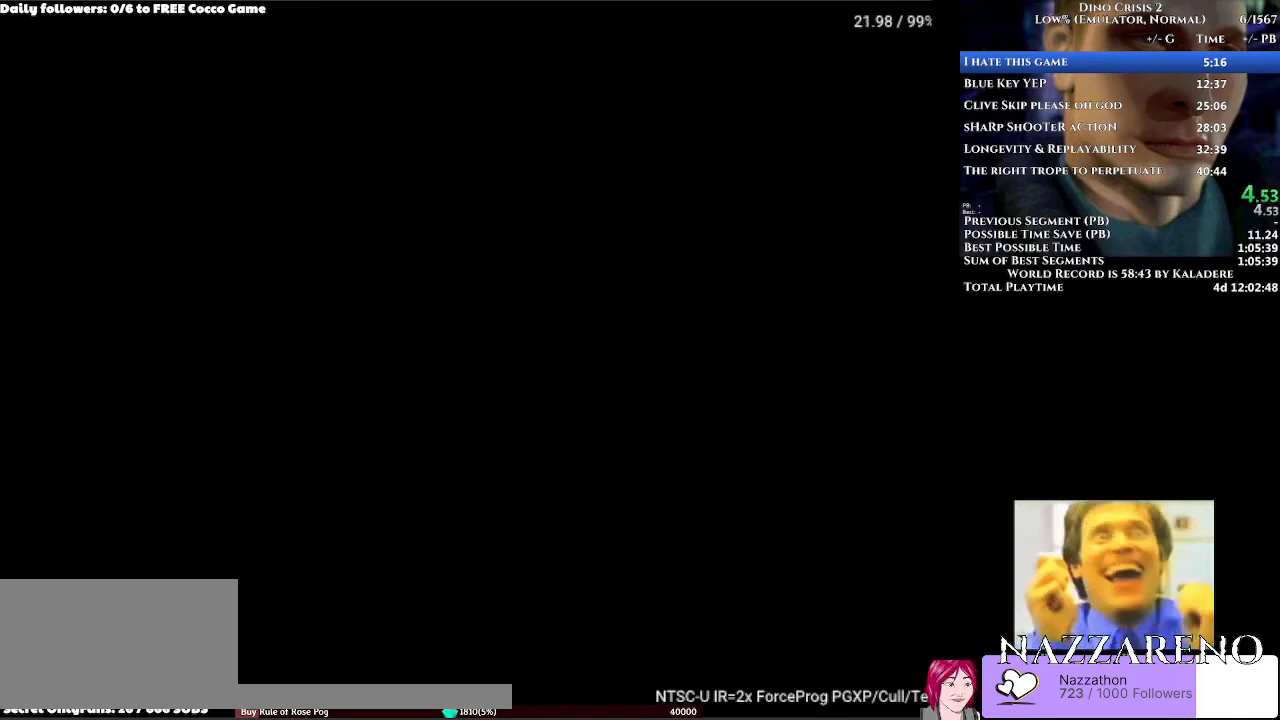
{"buttons": [], "left_stick": "center", "right_stick": "center", "events": []}
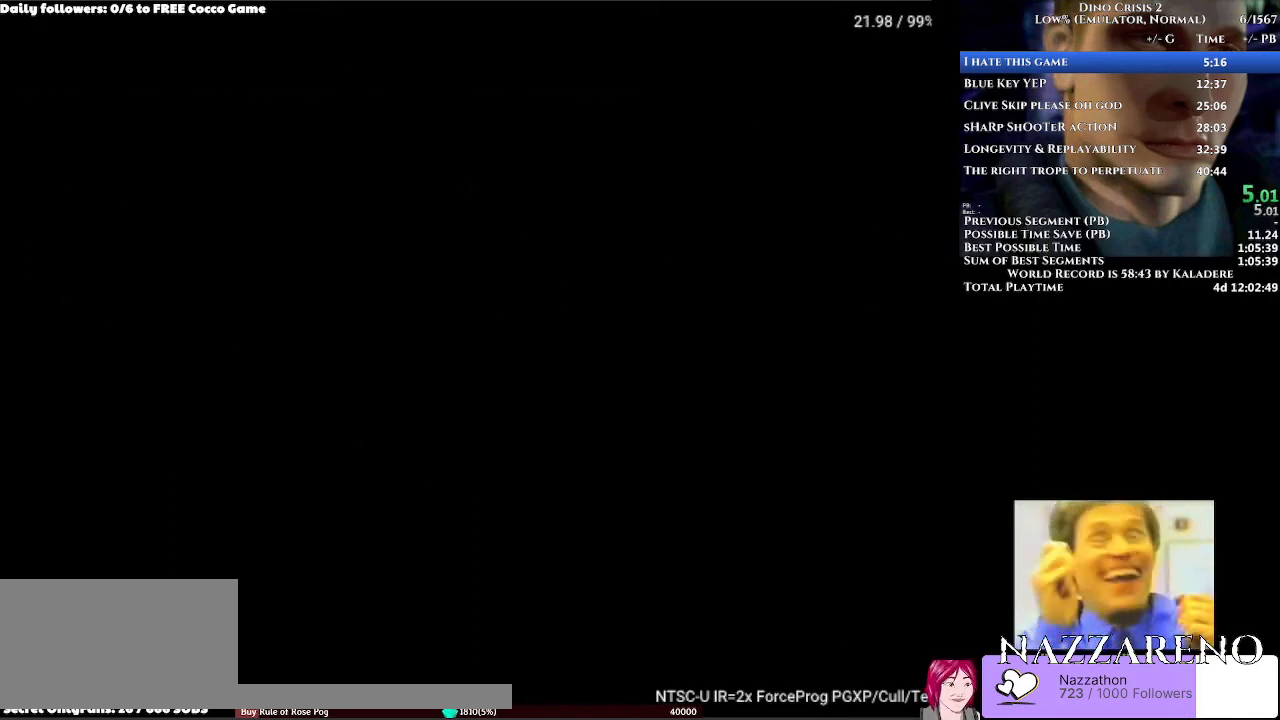
{"buttons": [], "left_stick": "center", "right_stick": "center", "events": []}
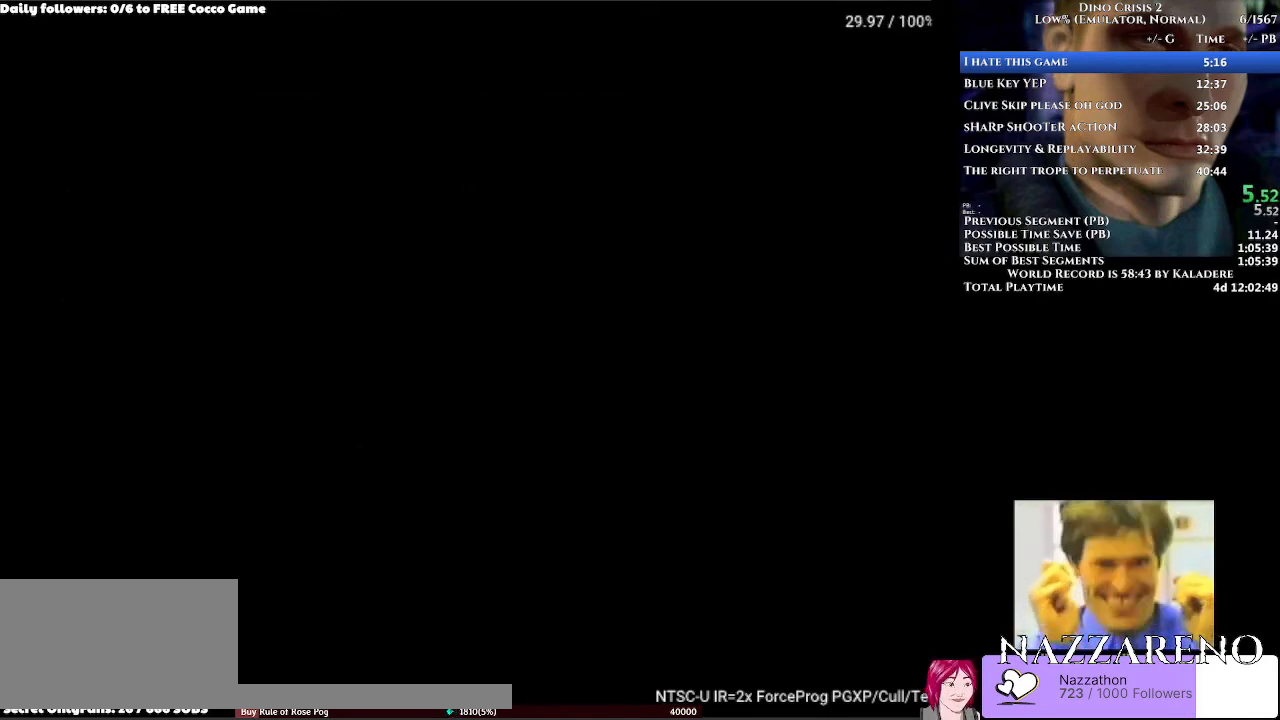
{"buttons": [], "left_stick": "center", "right_stick": "center", "events": []}
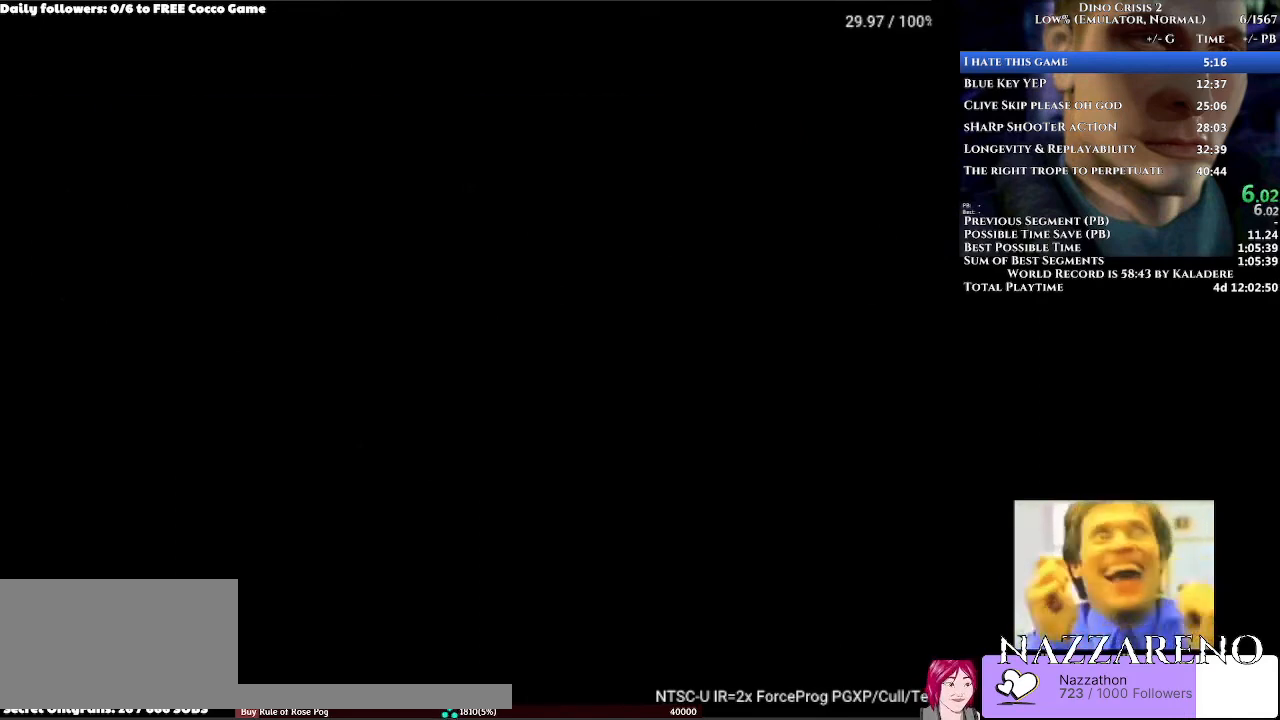
{"buttons": ["DPAD_UP"], "left_stick": "center", "right_stick": "center", "events": [[200, "DPAD_UP", "down"]]}
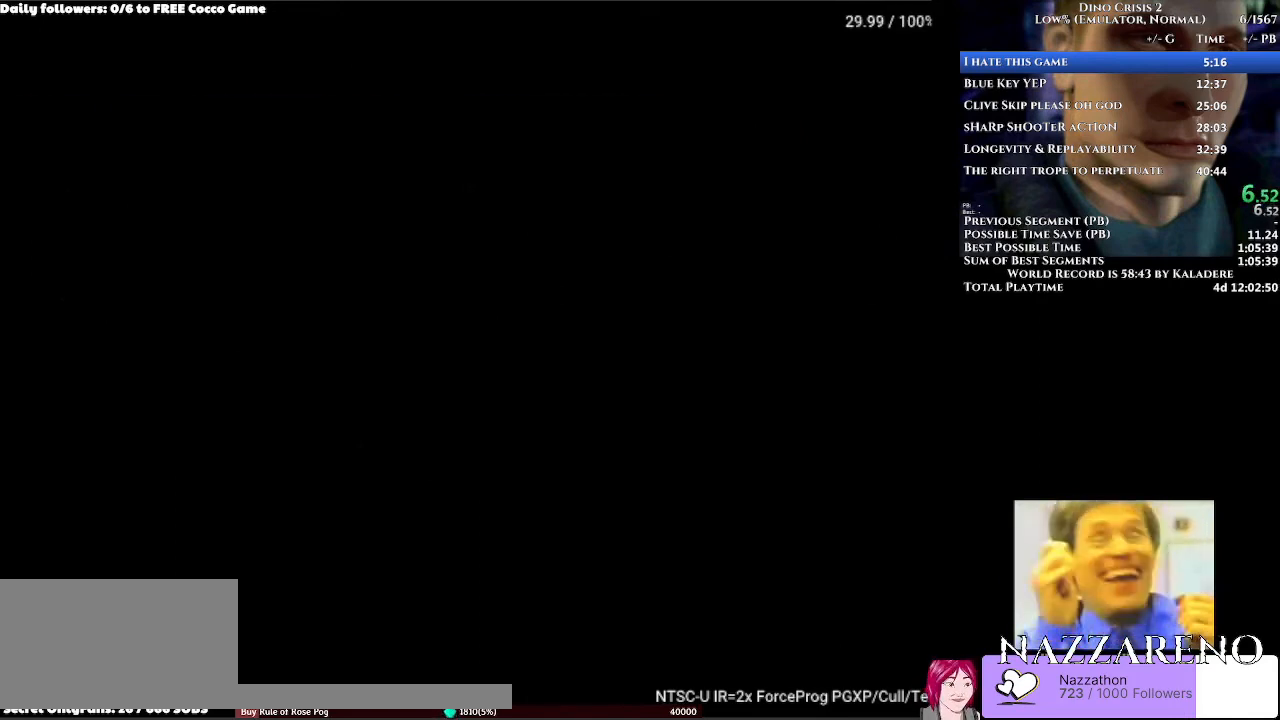
{"buttons": ["DPAD_UP"], "left_stick": "center", "right_stick": "center", "events": []}
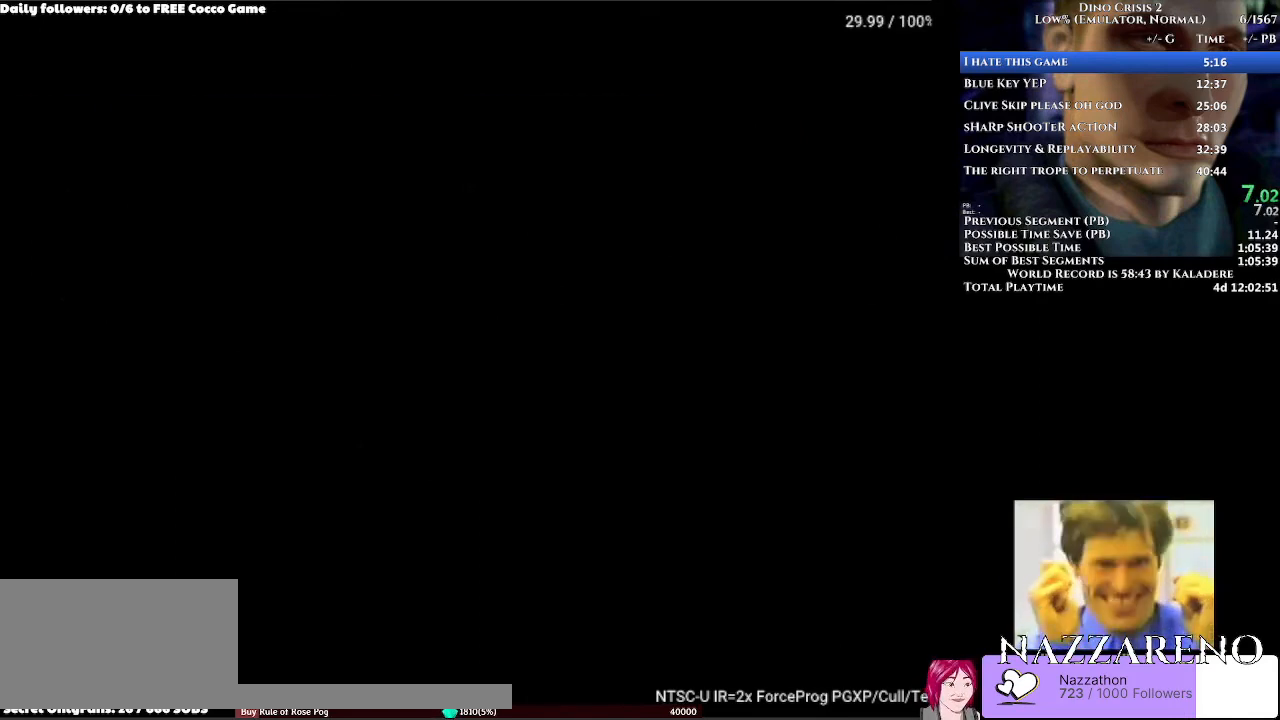
{"buttons": ["DPAD_UP"], "left_stick": "center", "right_stick": "center", "events": []}
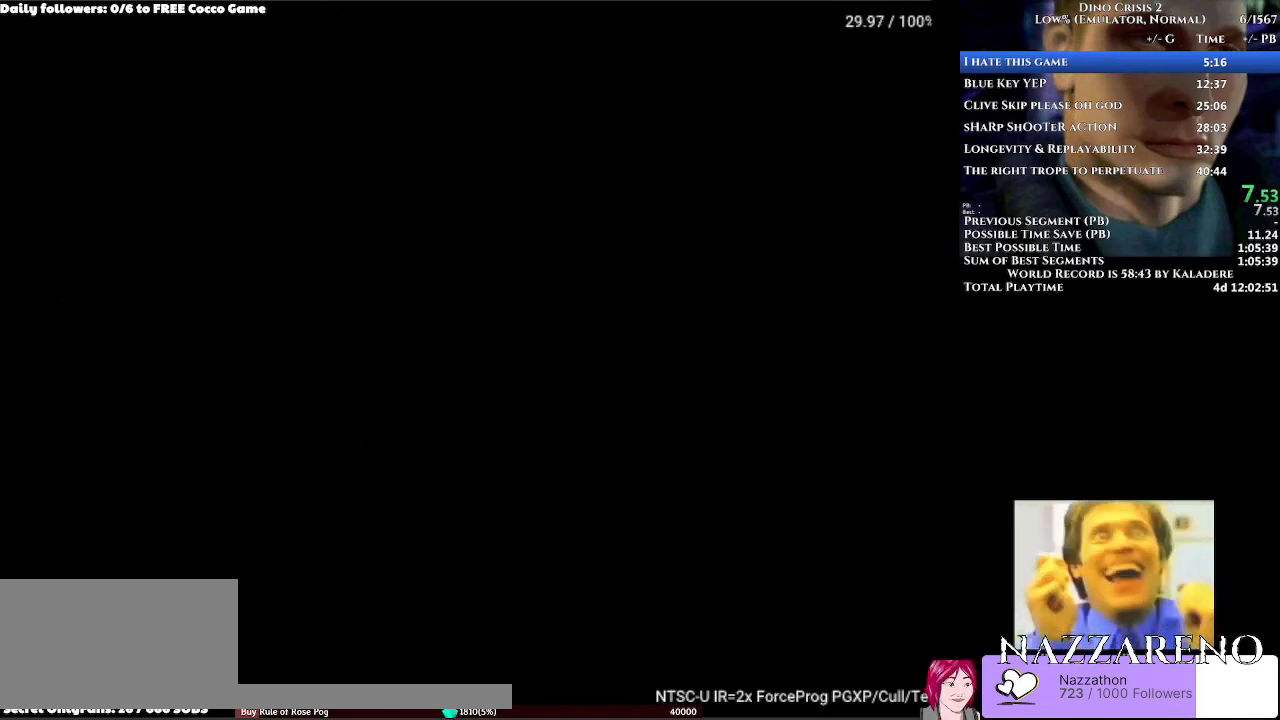
{"buttons": [], "left_stick": "center", "right_stick": "center", "events": [[33, "DPAD_UP", "up"]]}
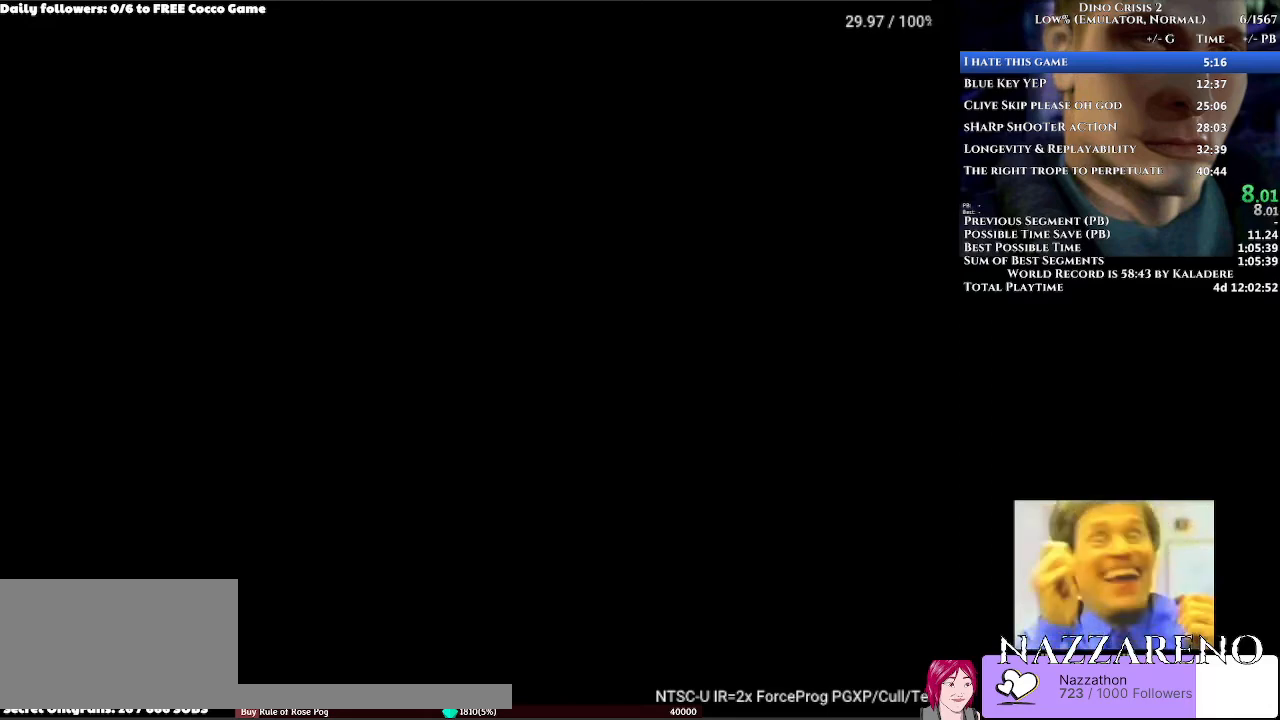
{"buttons": [], "left_stick": "center", "right_stick": "center", "events": []}
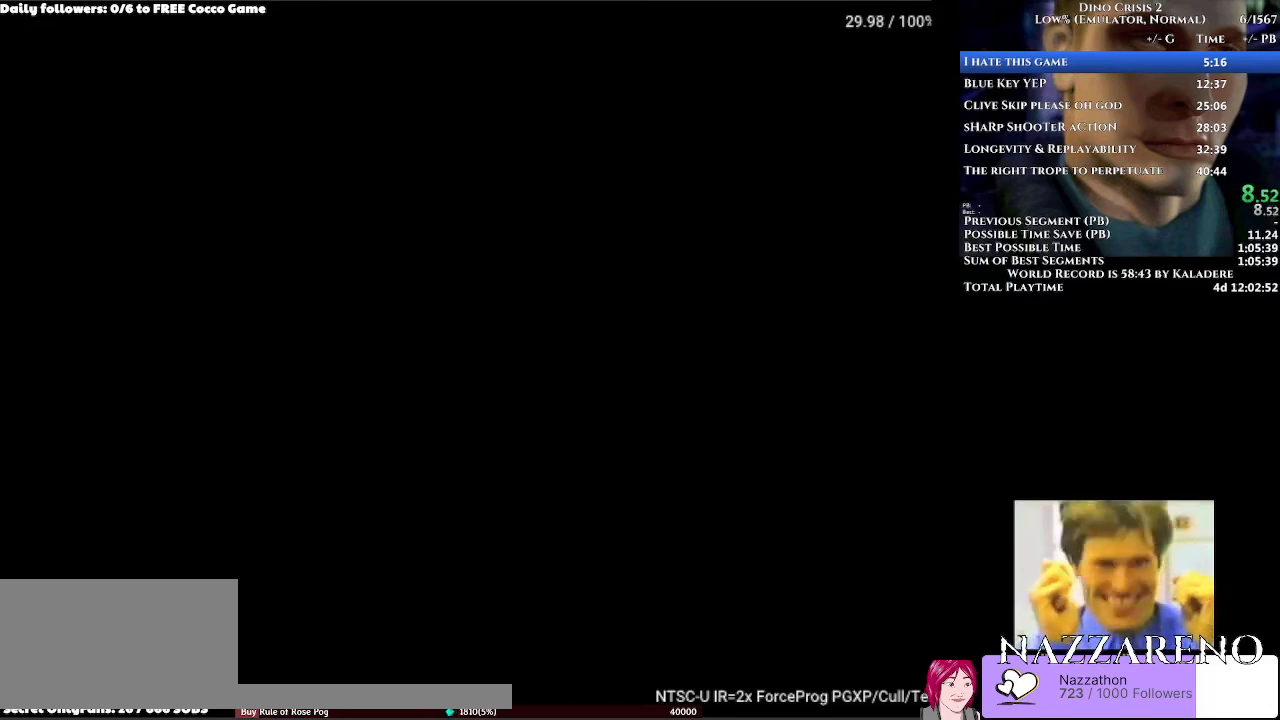
{"buttons": [], "left_stick": "center", "right_stick": "center", "events": []}
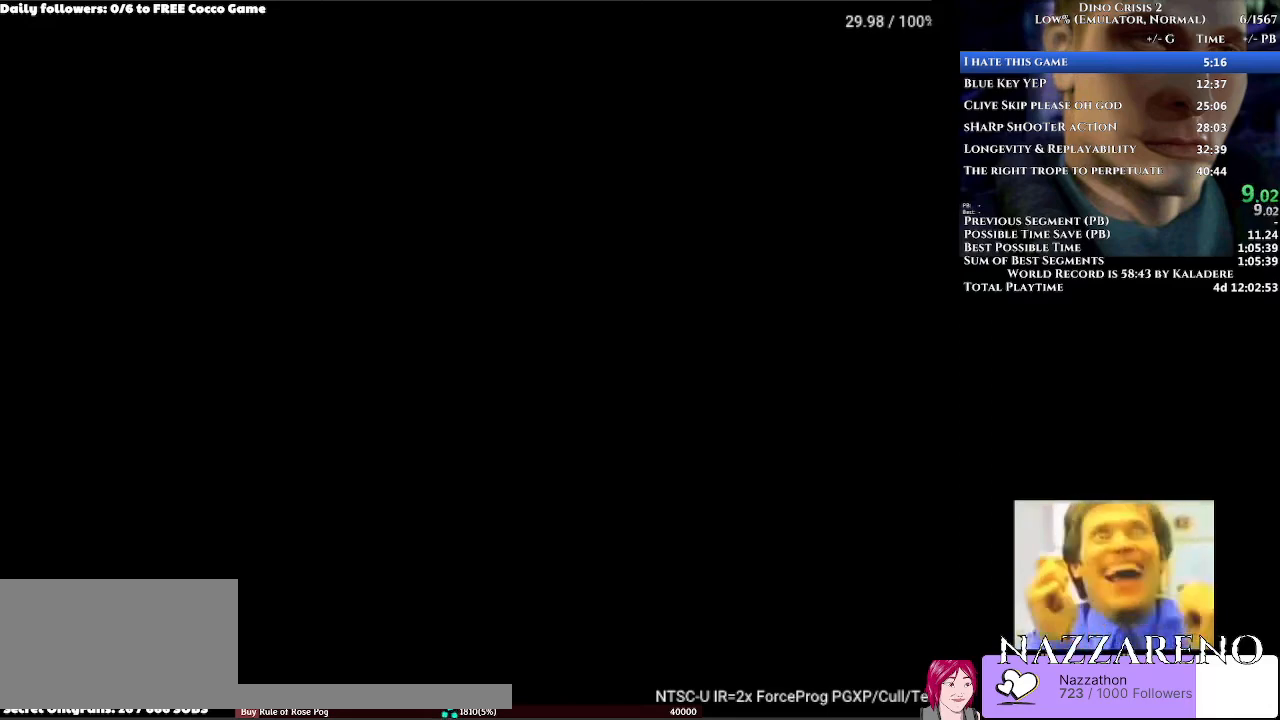
{"buttons": [], "left_stick": "center", "right_stick": "center", "events": []}
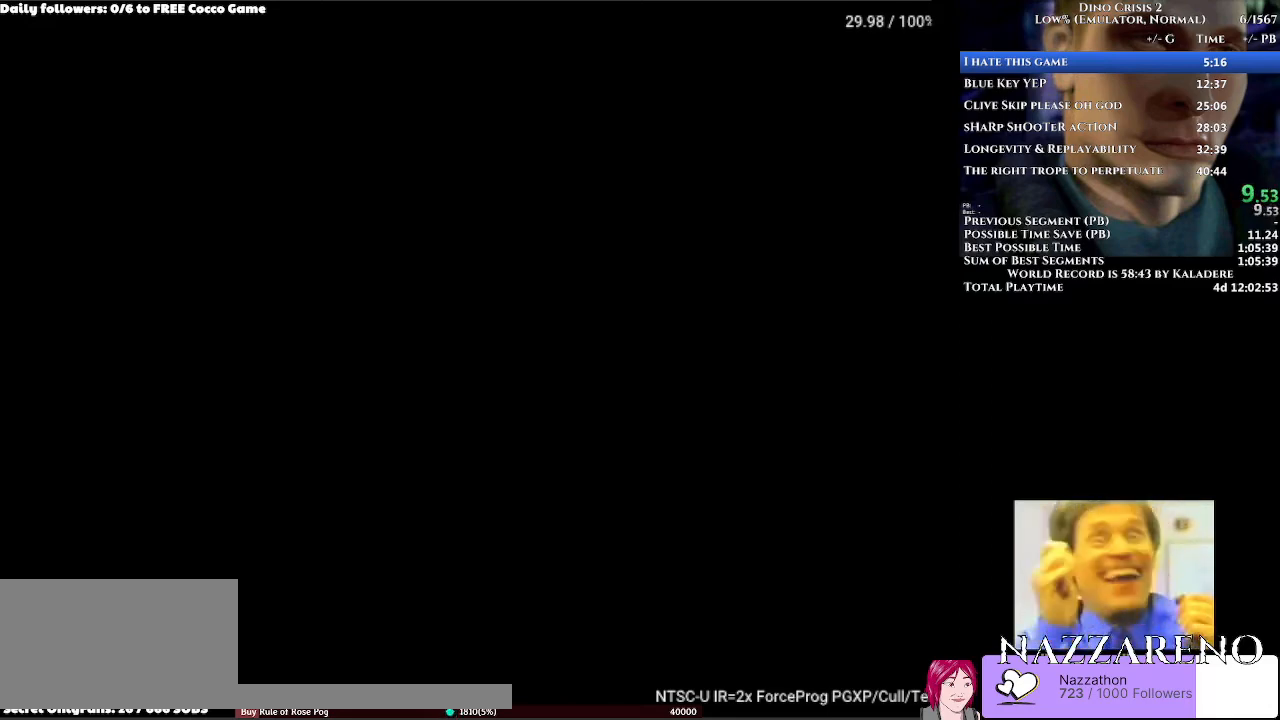
{"buttons": [], "left_stick": "center", "right_stick": "center", "events": []}
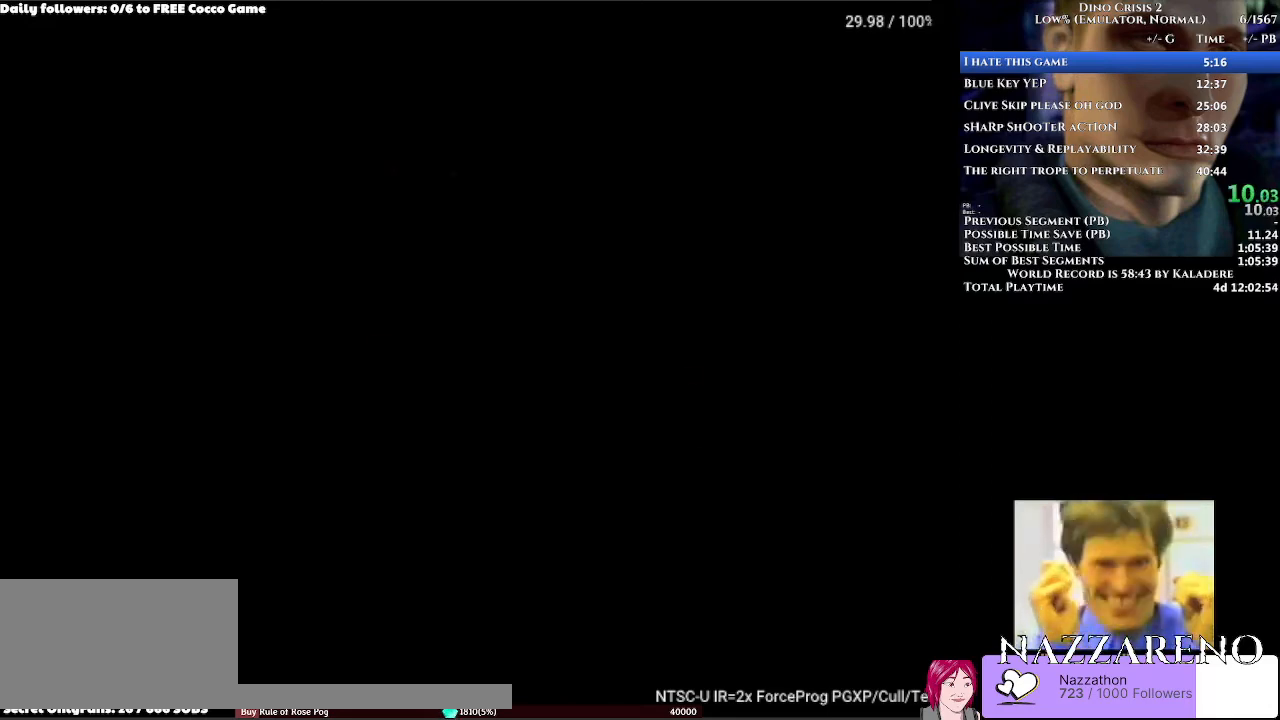
{"buttons": [], "left_stick": "center", "right_stick": "center", "events": []}
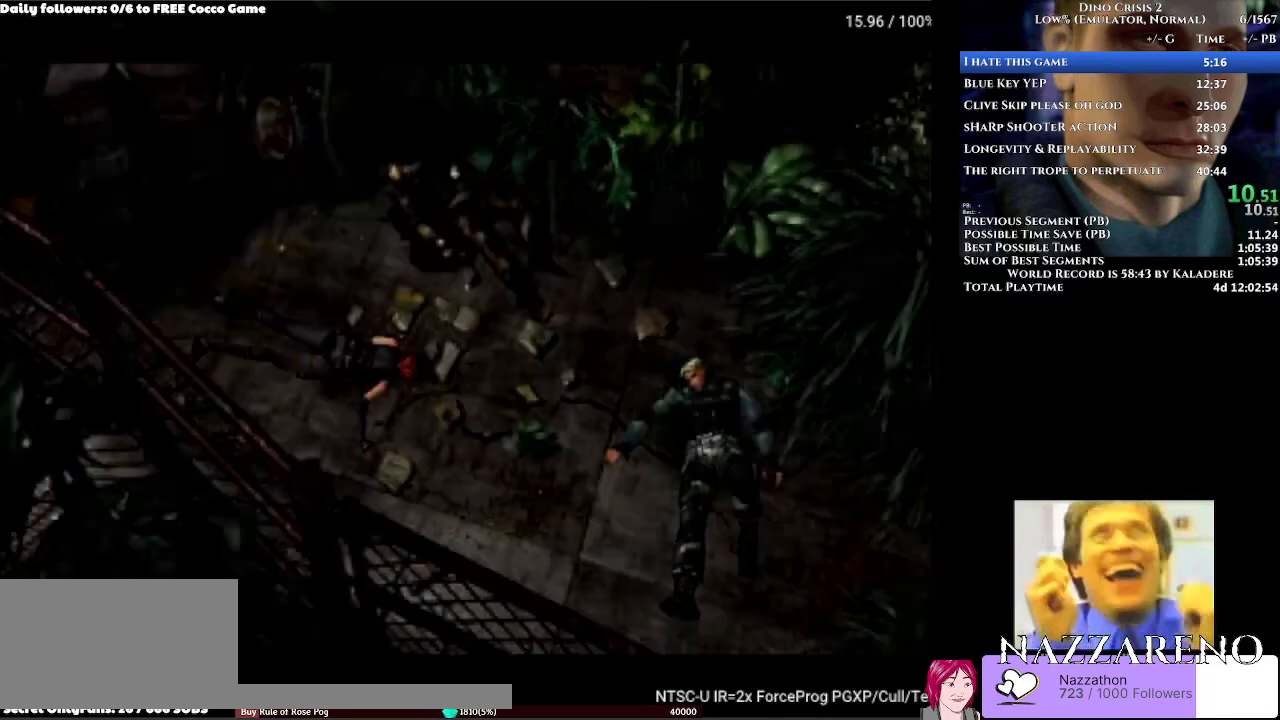
{"buttons": [], "left_stick": "center", "right_stick": "center", "events": [[33, "SELECT", "down"], [67, "SELECT", "up"], [133, "SELECT", "down"], [167, "SELECT", "up"], [200, "SELECT", "down"], [267, "SELECT", "up"]]}
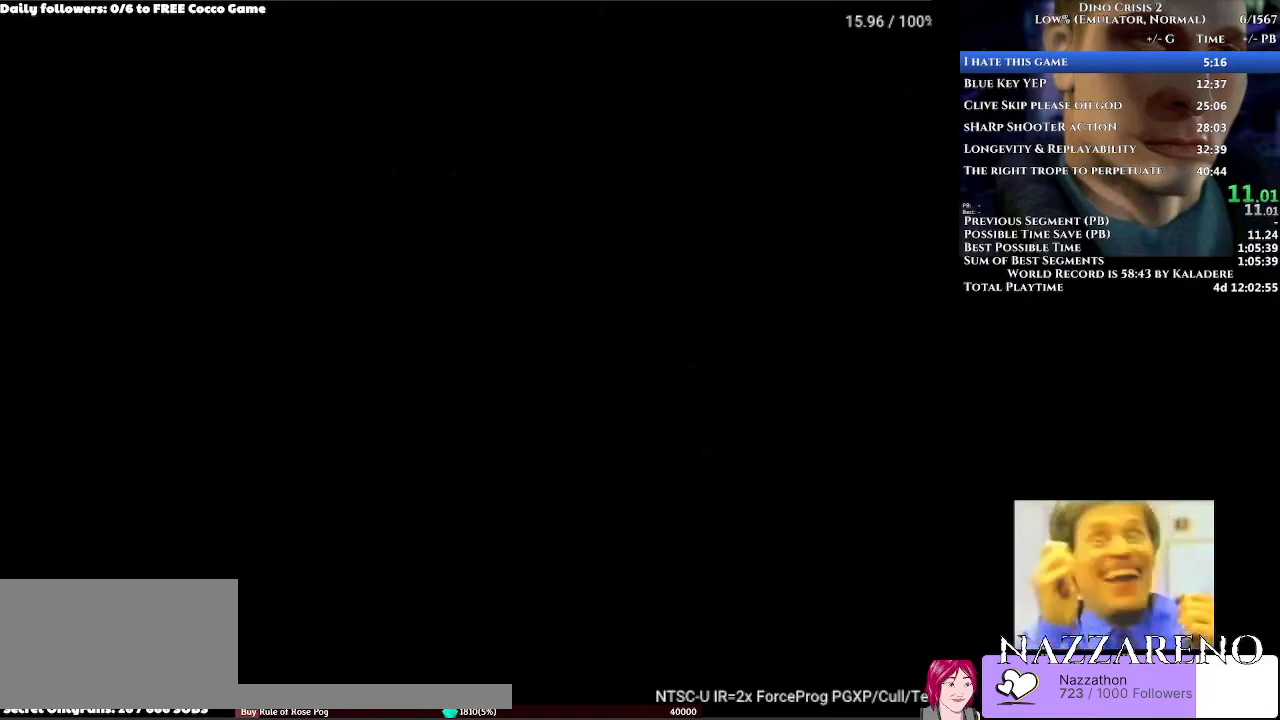
{"buttons": [], "left_stick": "center", "right_stick": "center", "events": []}
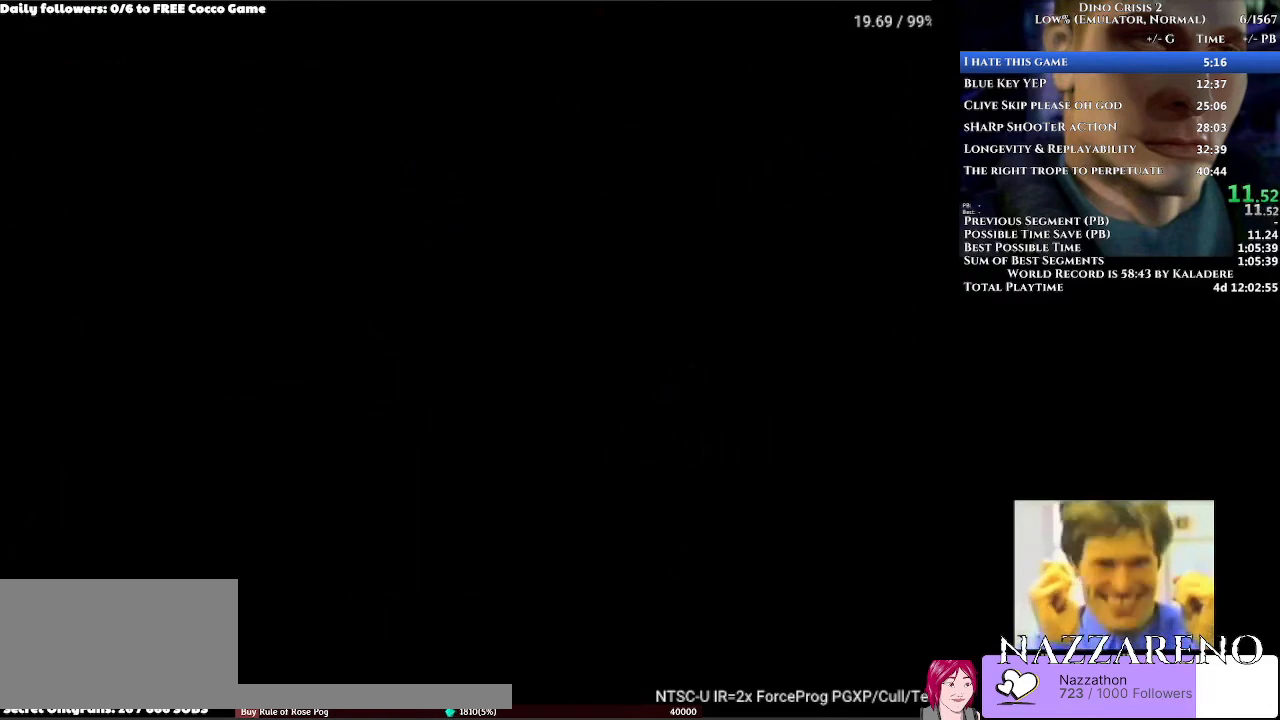
{"buttons": ["A", "DPAD_UP", "DPAD_RIGHT"], "left_stick": "center", "right_stick": "center", "events": [[400, "DPAD_RIGHT", "down"], [400, "DPAD_UP", "down"], [433, "A", "down"]]}
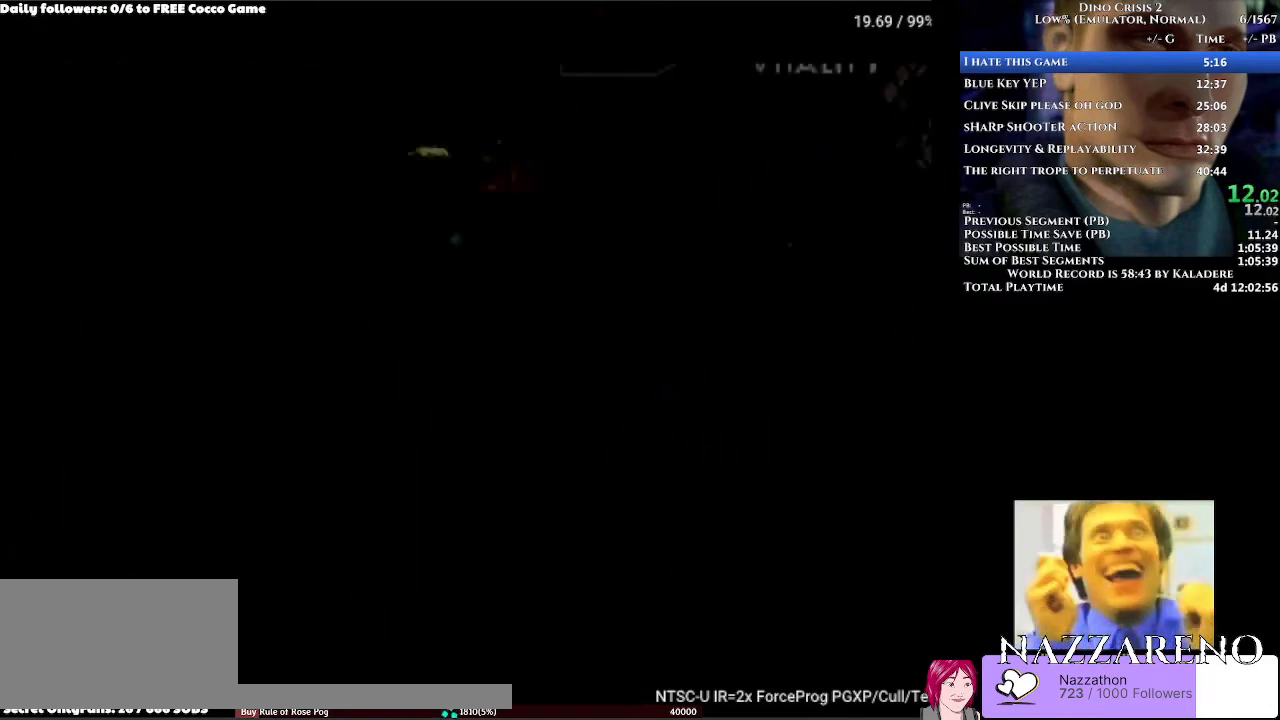
{"buttons": [], "left_stick": "center", "right_stick": "center", "events": [[467, "DPAD_RIGHT", "up"], [467, "DPAD_UP", "up"], [500, "A", "up"]]}